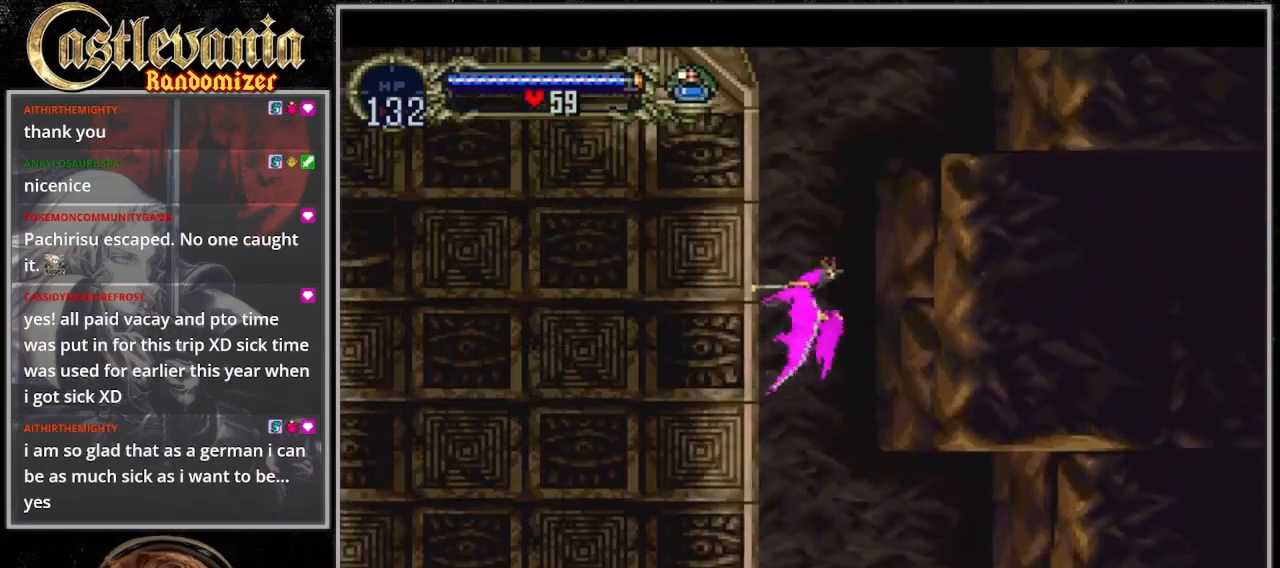
Gameplay with a controller (PlayStation layout); each line is a JSON object with the inputs held at the frame after it (dt_ms = milliseconds from this image to that frame). "events" lists button and stick changes between this image and that frame as [ms after this image, input, new state], when the widget could be followed in between. Not read: L3 R3.
{"dt_ms": 500, "buttons": ["DPAD_UP", "DPAD_LEFT"], "events": [[400, "DPAD_LEFT", "down"]]}
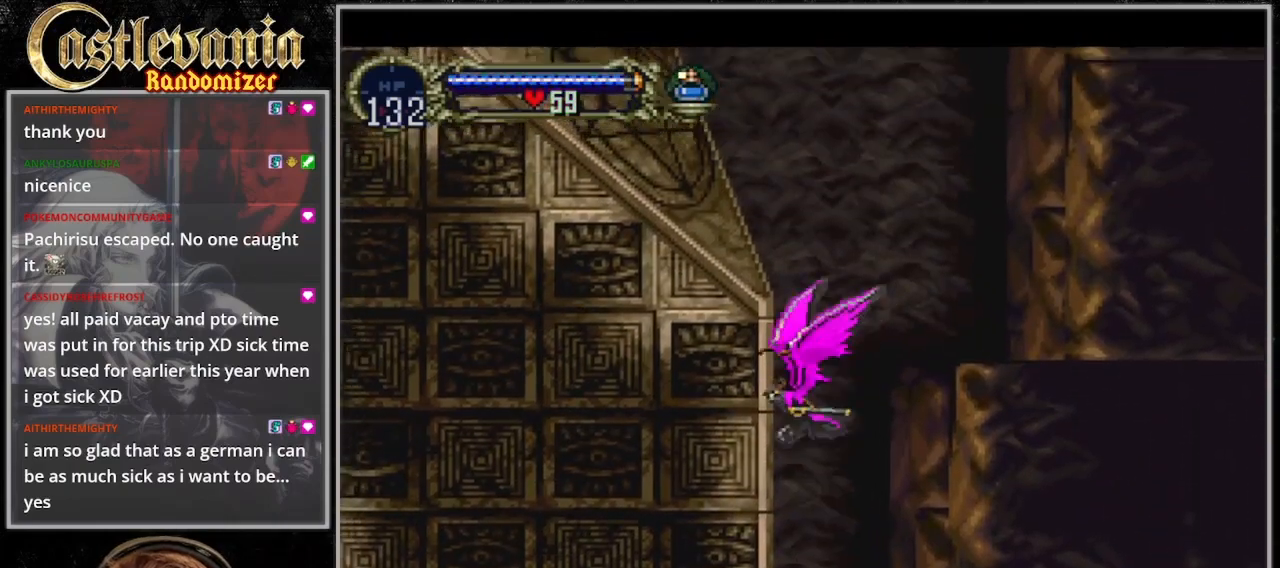
{"dt_ms": 500, "buttons": ["DPAD_UP", "DPAD_LEFT"], "events": [[133, "DPAD_LEFT", "up"], [433, "DPAD_LEFT", "down"]]}
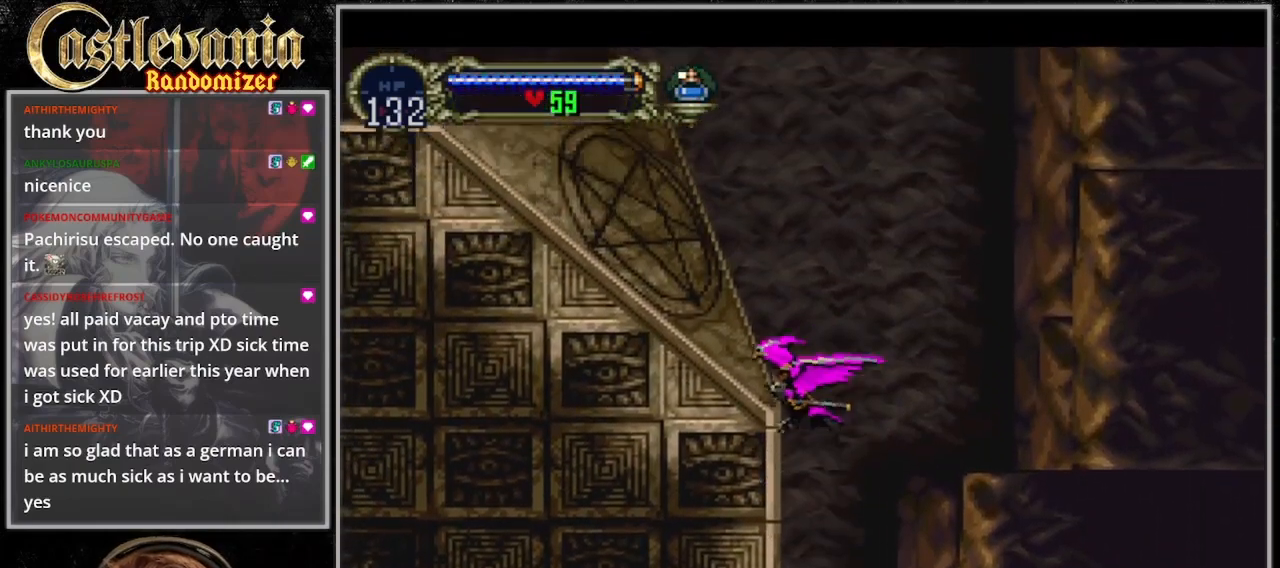
{"dt_ms": 500, "buttons": ["DPAD_LEFT"]}
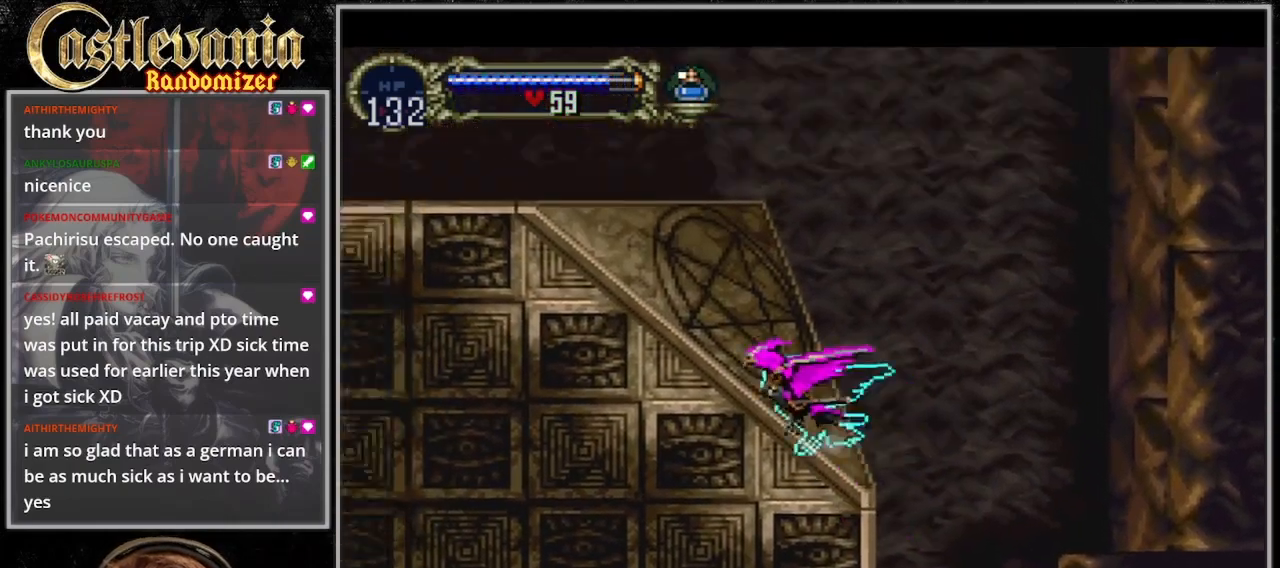
{"dt_ms": 500, "buttons": ["DPAD_UP", "DPAD_LEFT"], "events": [[400, "DPAD_UP", "down"]]}
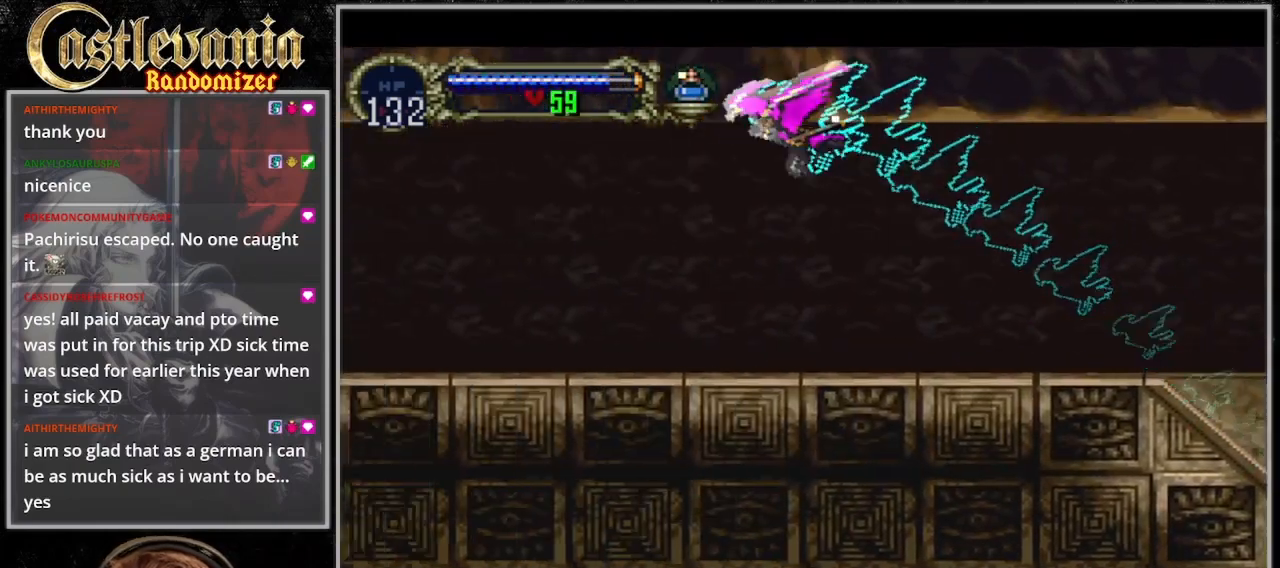
{"dt_ms": 500, "buttons": [], "events": [[467, "DPAD_LEFT", "up"], [467, "DPAD_UP", "up"]]}
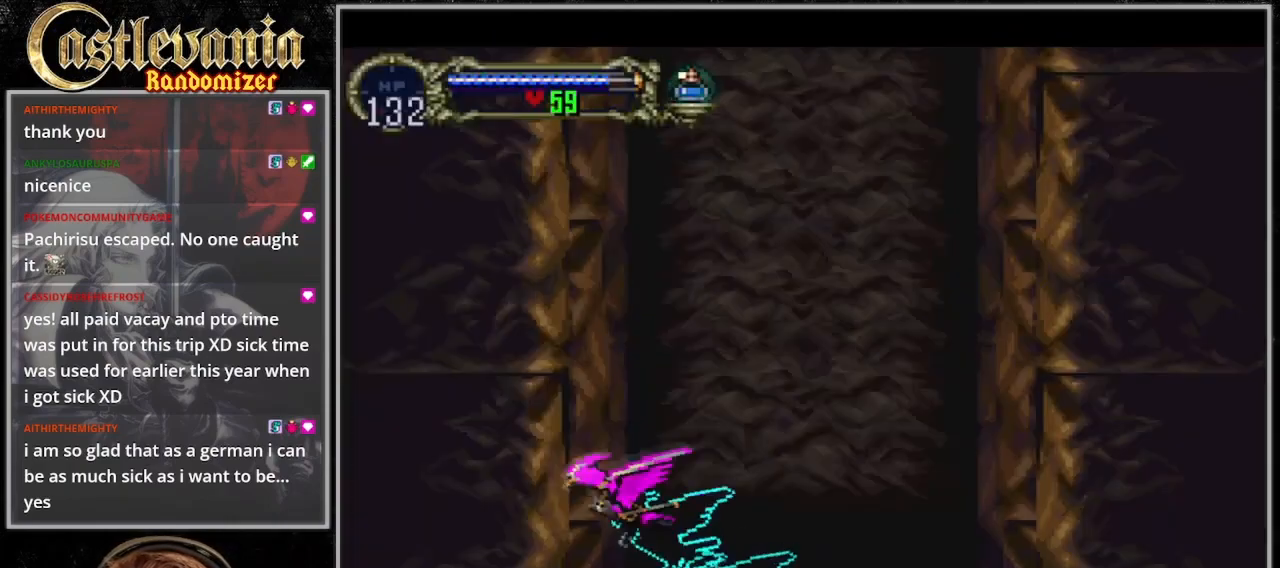
{"dt_ms": 500, "buttons": [], "events": []}
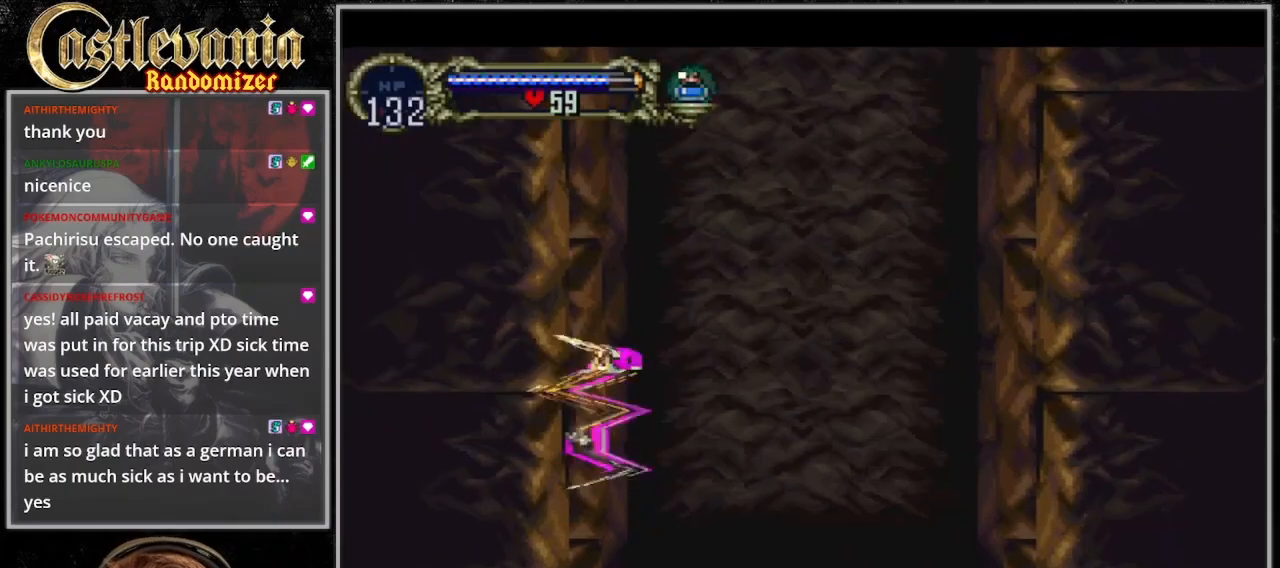
{"dt_ms": 1000, "buttons": ["CROSS"], "events": [[200, "DPAD_DOWN", "down"], [267, "DPAD_DOWN", "up"], [333, "DPAD_UP", "down"], [433, "CROSS", "down"], [433, "DPAD_RIGHT", "down"], [533, "DPAD_RIGHT", "up"], [967, "DPAD_UP", "up"]]}
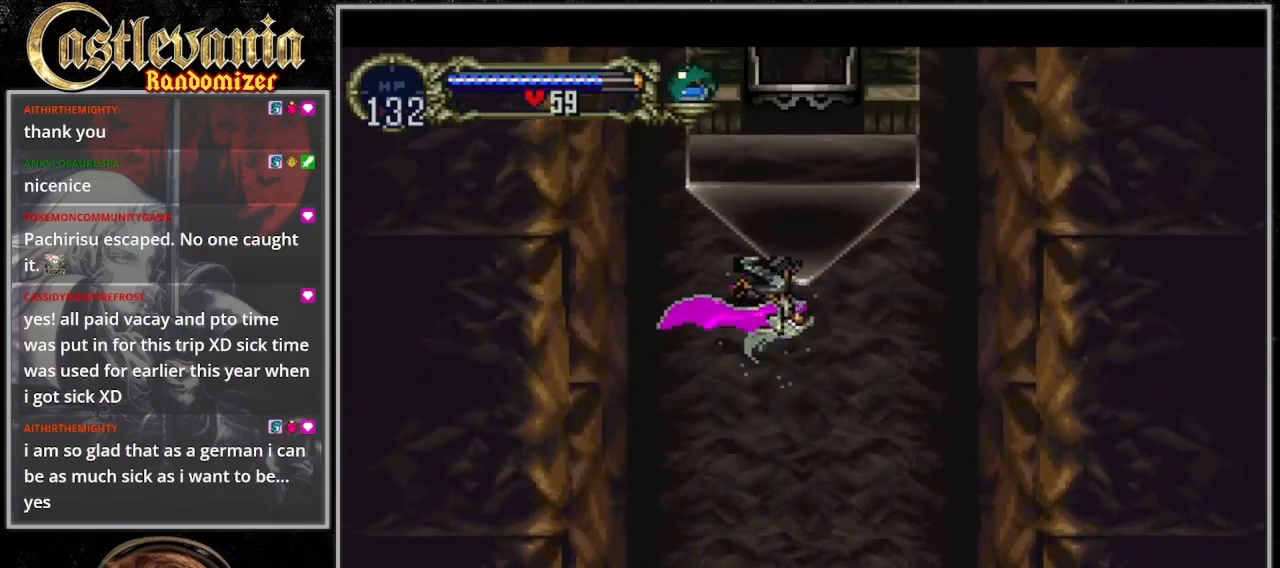
{"dt_ms": 500, "buttons": ["DPAD_UP", "DPAD_LEFT"], "events": [[133, "CROSS", "up"], [167, "DPAD_UP", "down"], [200, "DPAD_LEFT", "down"]]}
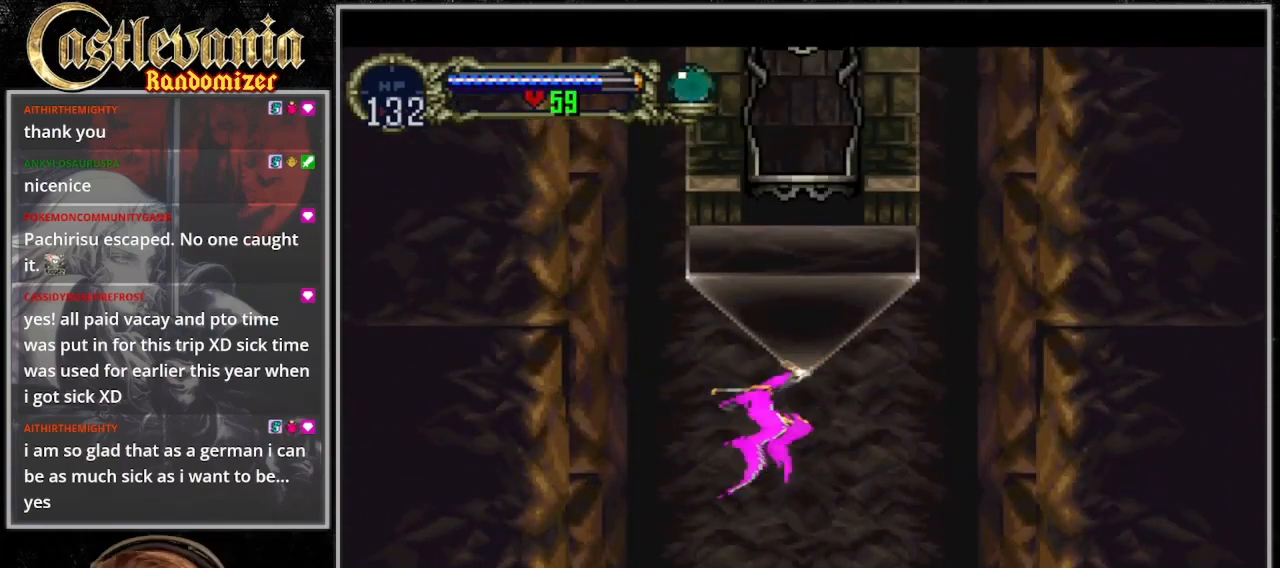
{"dt_ms": 500, "buttons": ["DPAD_UP", "DPAD_LEFT"], "events": []}
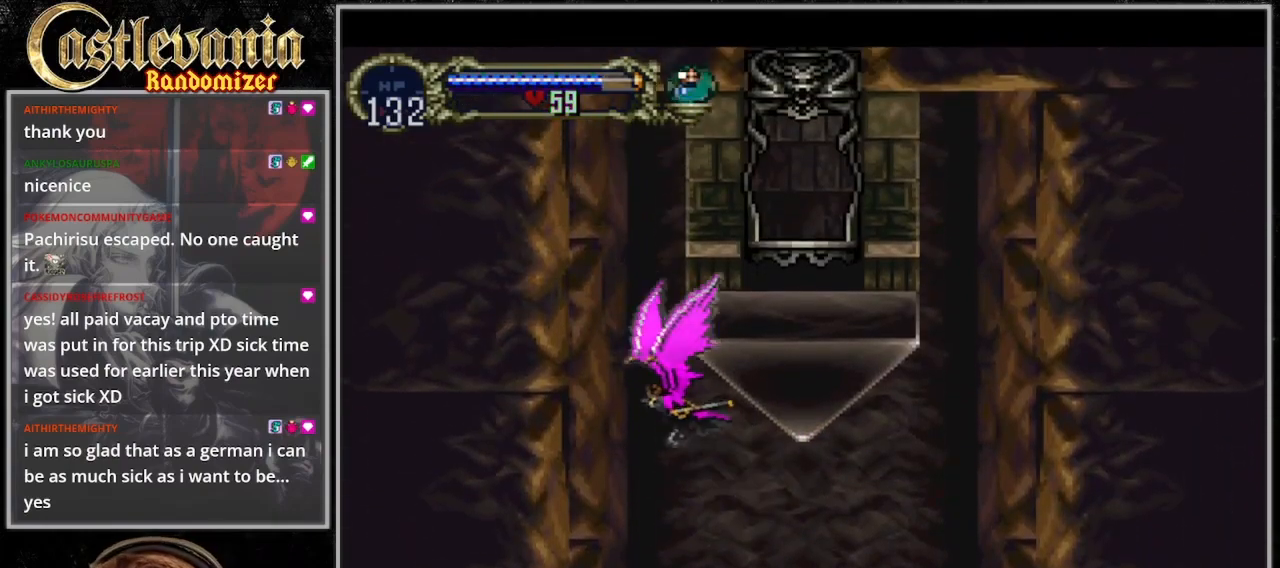
{"dt_ms": 500, "buttons": ["DPAD_UP", "DPAD_RIGHT"], "events": [[200, "DPAD_LEFT", "up"], [500, "DPAD_RIGHT", "down"]]}
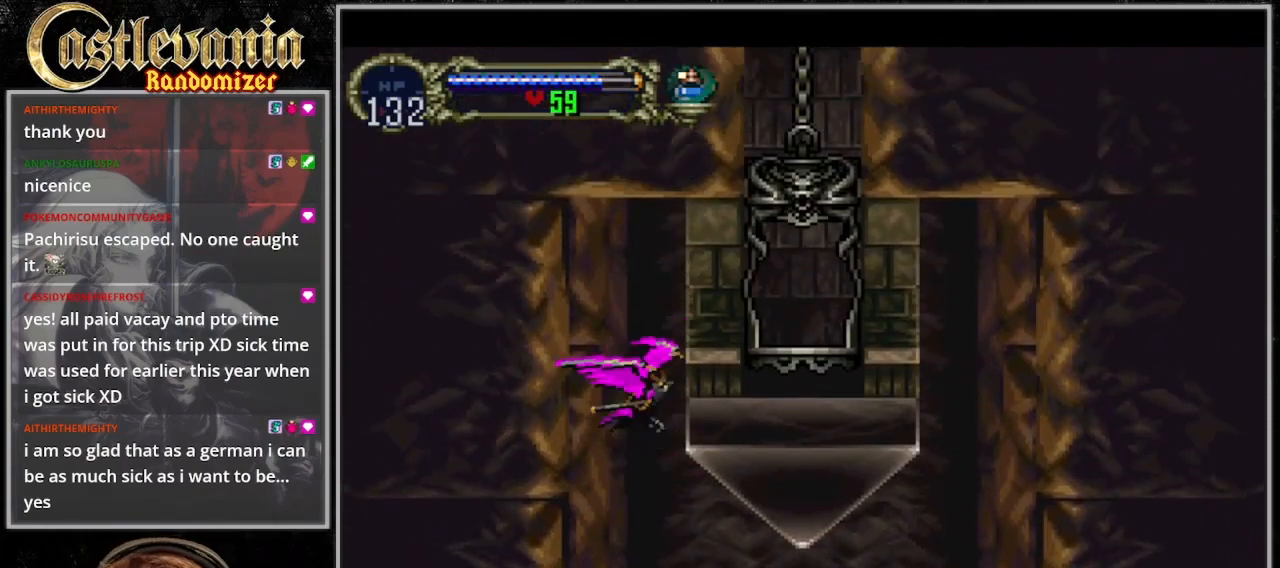
{"dt_ms": 500, "buttons": ["DPAD_UP", "DPAD_RIGHT"], "events": []}
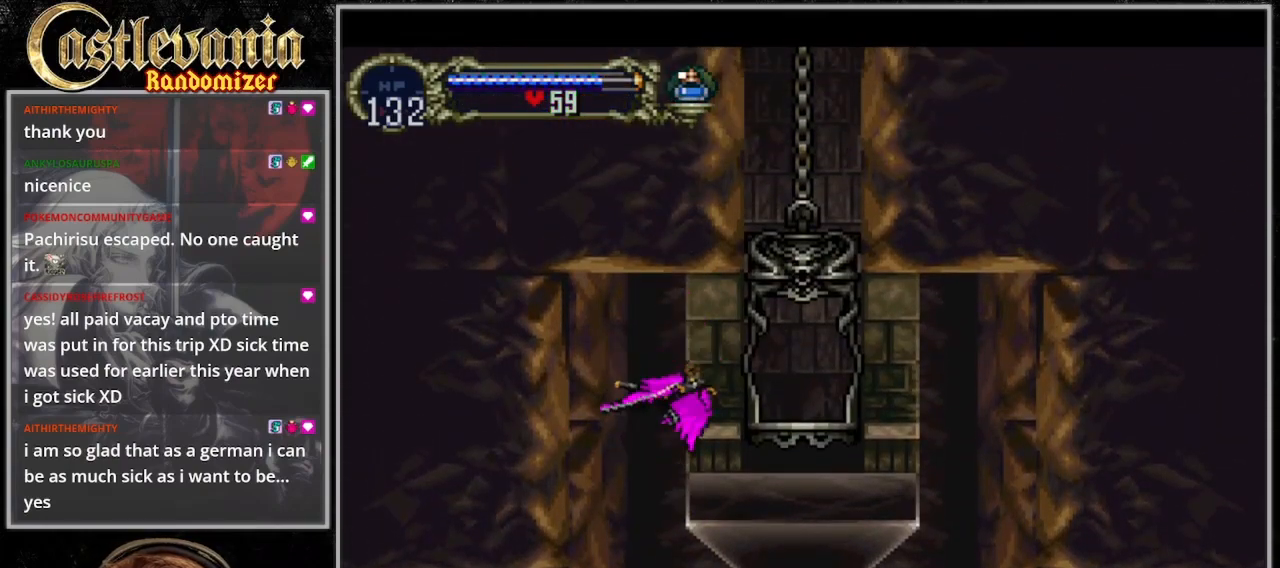
{"dt_ms": 500, "buttons": [], "events": [[67, "DPAD_UP", "up"], [467, "DPAD_RIGHT", "up"]]}
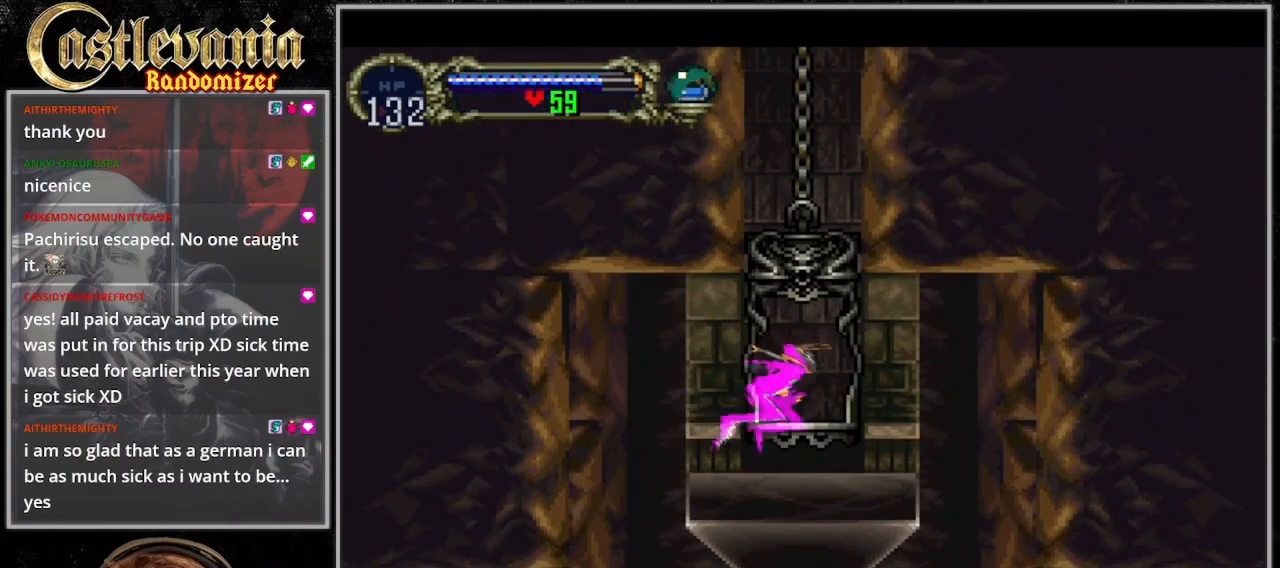
{"dt_ms": 500, "buttons": [], "events": []}
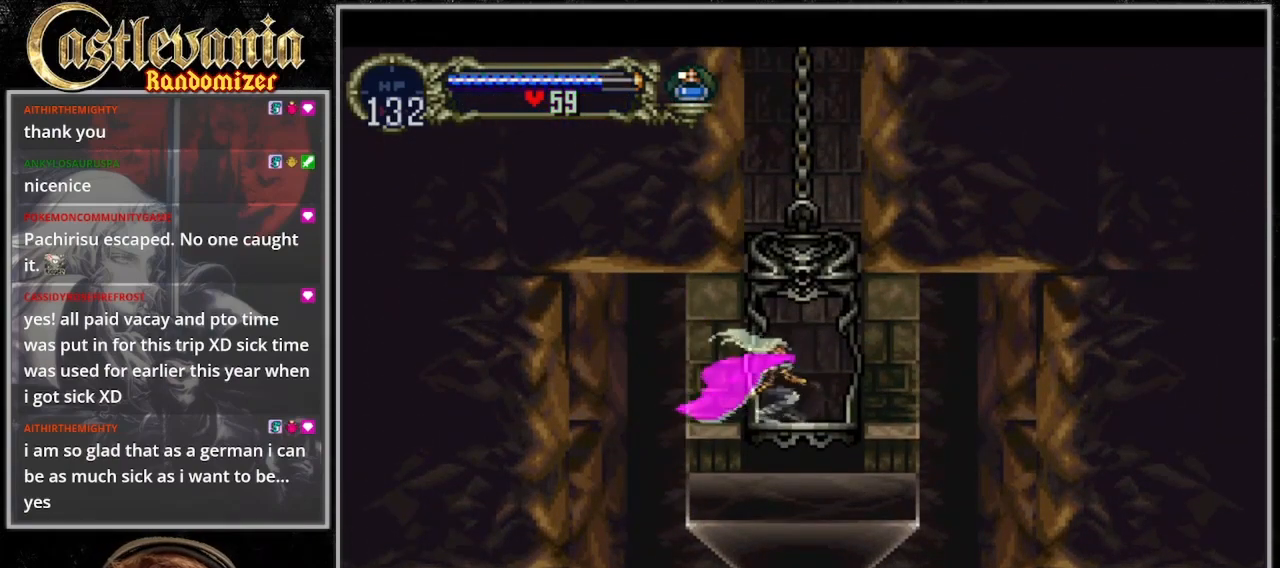
{"dt_ms": 500, "buttons": [], "events": [[433, "DPAD_UP", "down"], [500, "DPAD_UP", "up"]]}